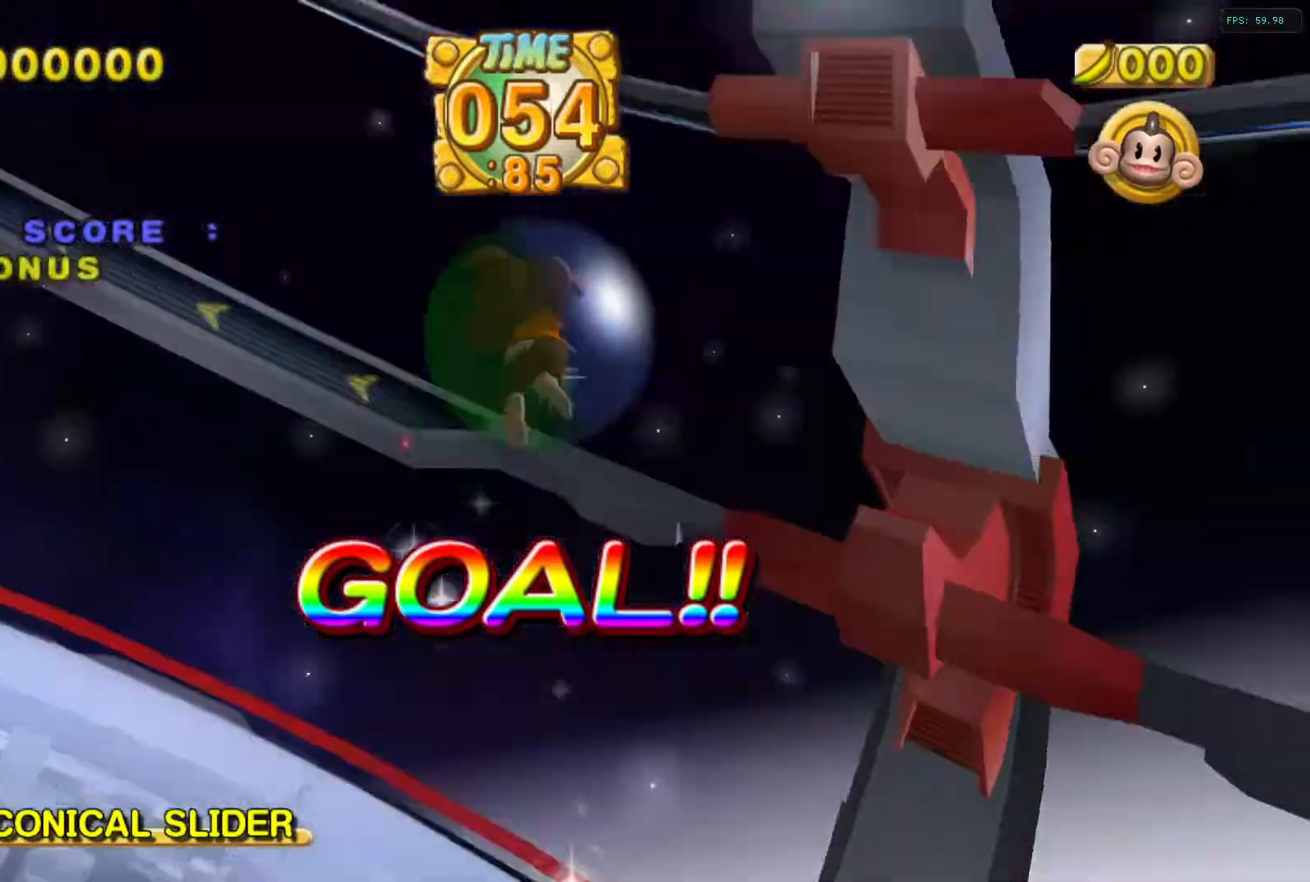
Gameplay with a controller (Xbox layout); each line is a JSON object with the inputs held at the frame after it. "events" lists button and stick changes between this image and that frame as [ms after this image, input, new state], when the widget could be followed in between. Not read: right_stick.
{"buttons": [], "left_stick": "center", "events": [[167, "R1", "down"], [184, "R1", "up"]]}
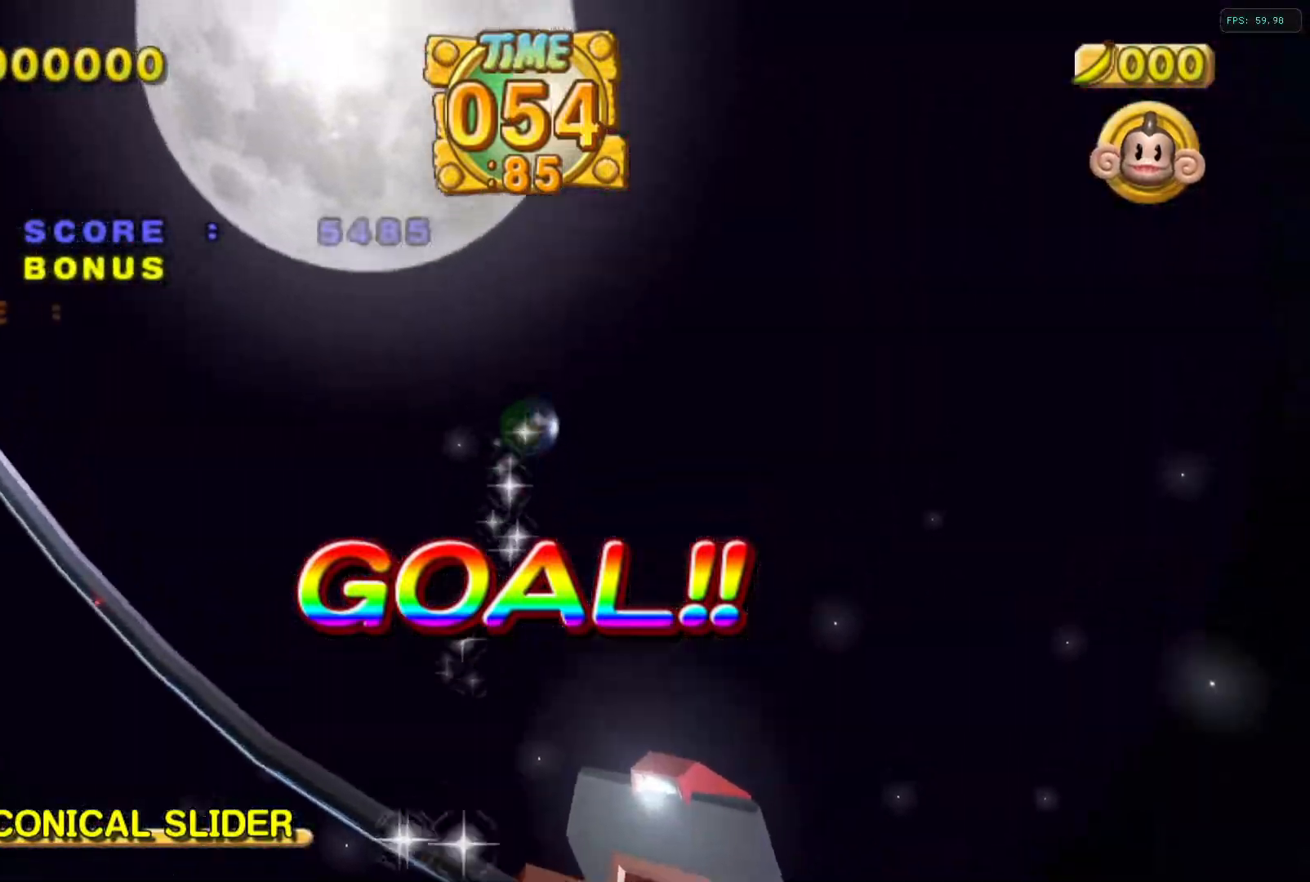
{"buttons": [], "left_stick": "center", "events": []}
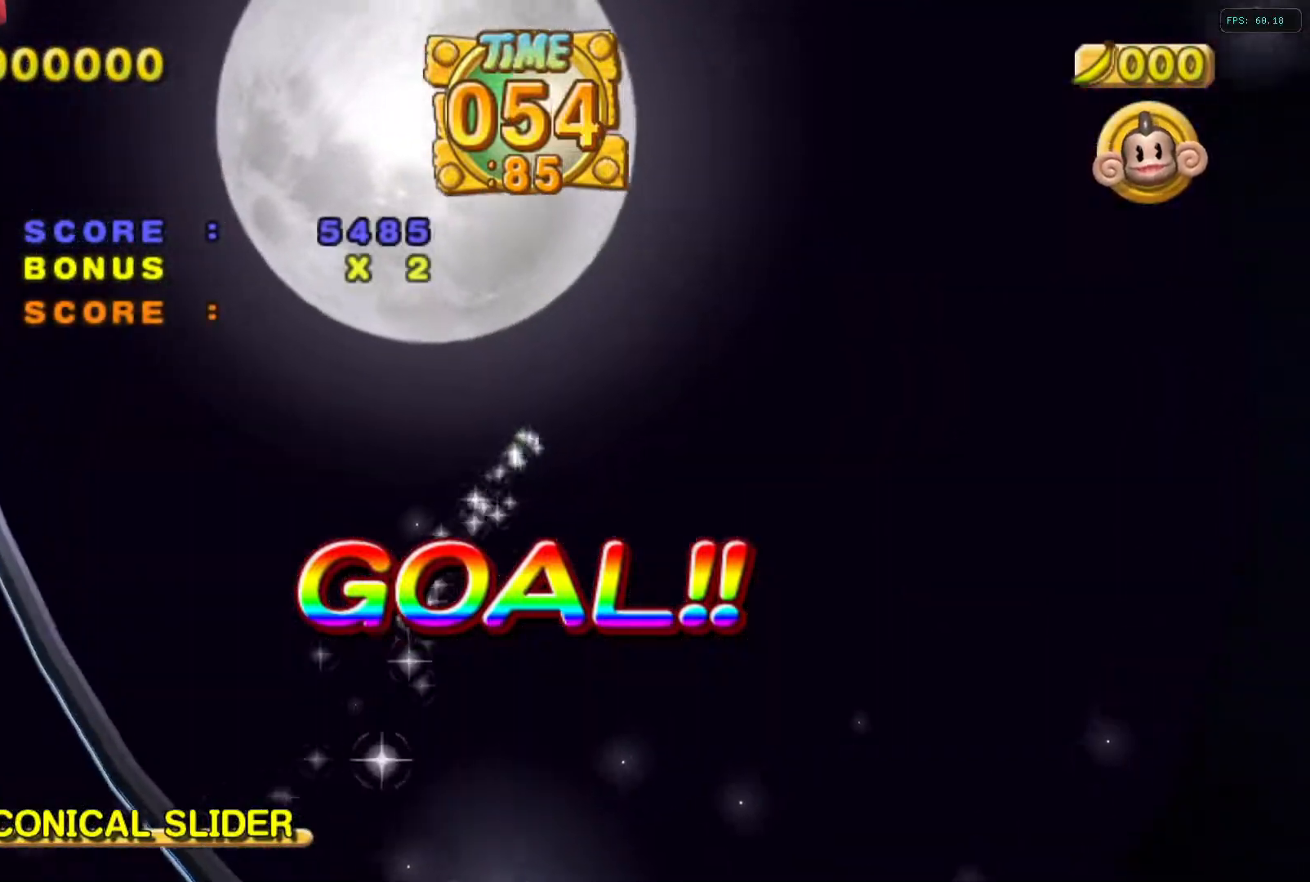
{"buttons": [], "left_stick": "center", "events": []}
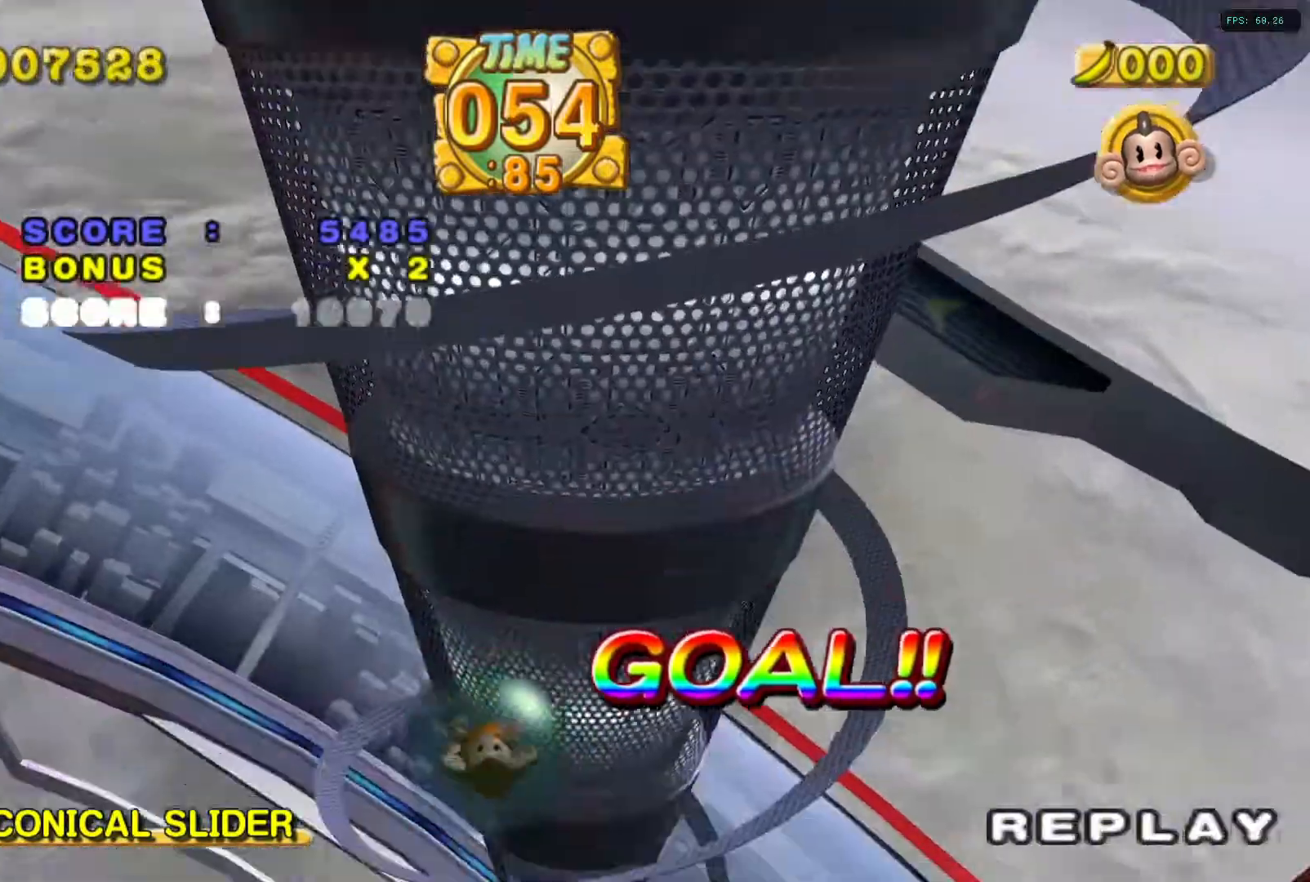
{"buttons": [], "left_stick": "center", "events": []}
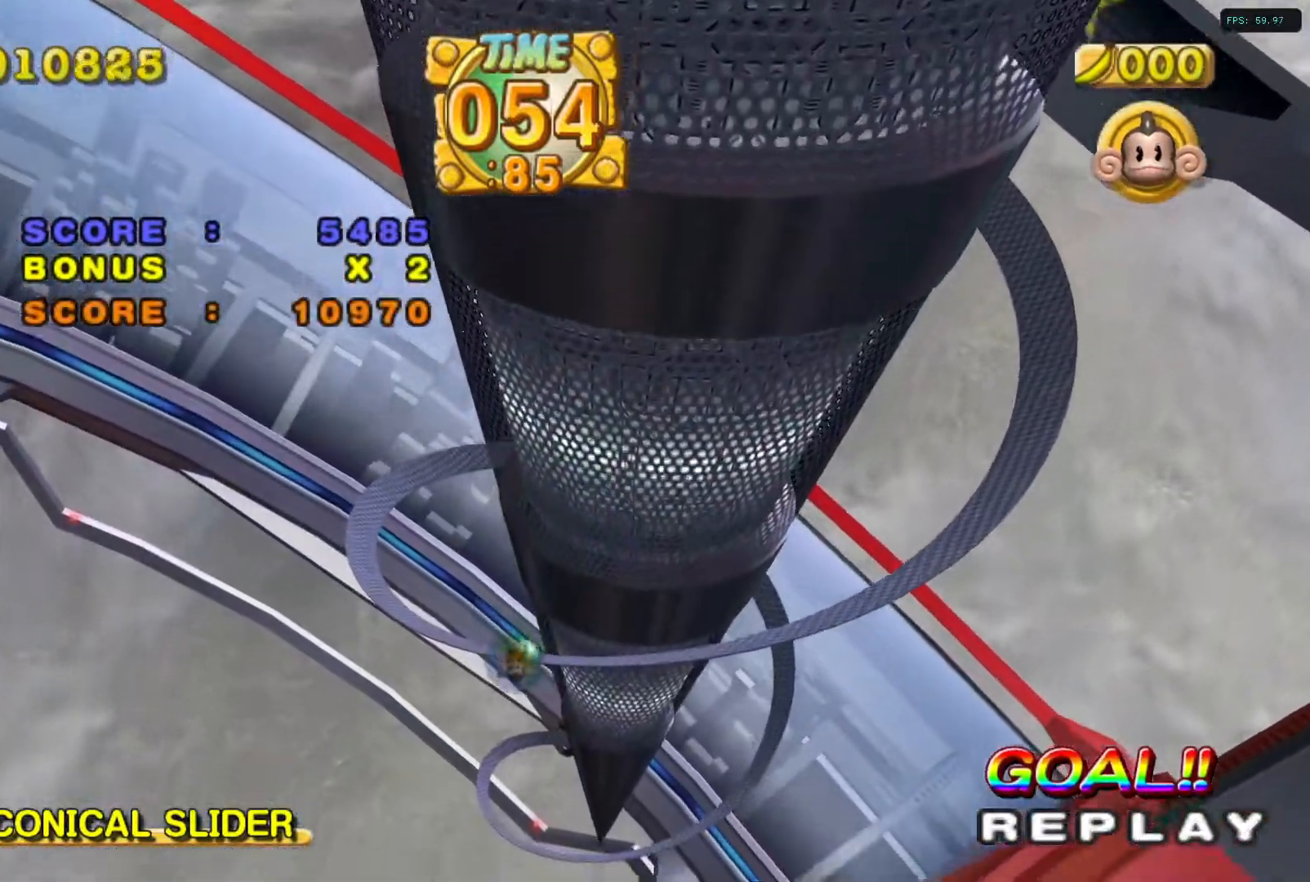
{"buttons": [], "left_stick": "center", "events": []}
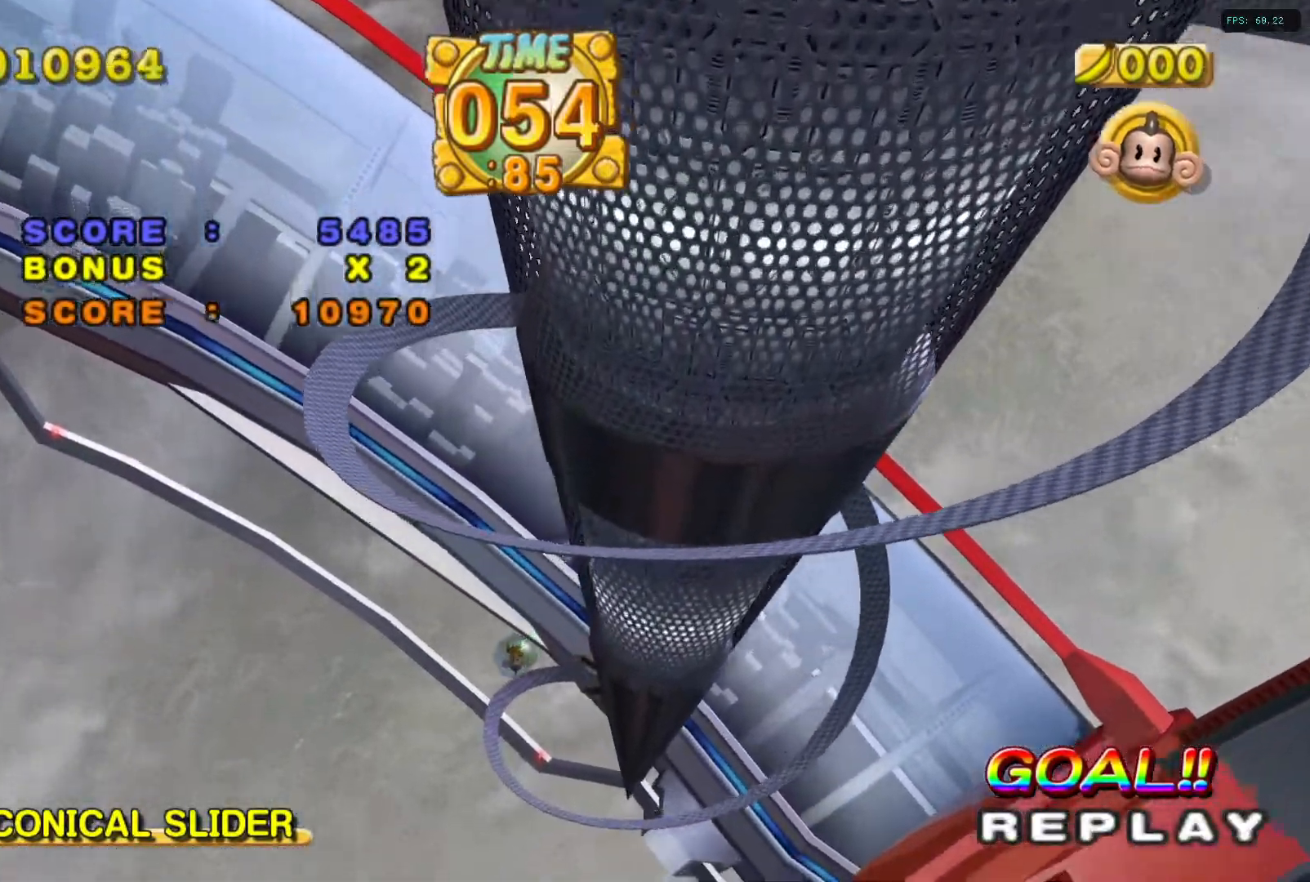
{"buttons": [], "left_stick": "center", "events": []}
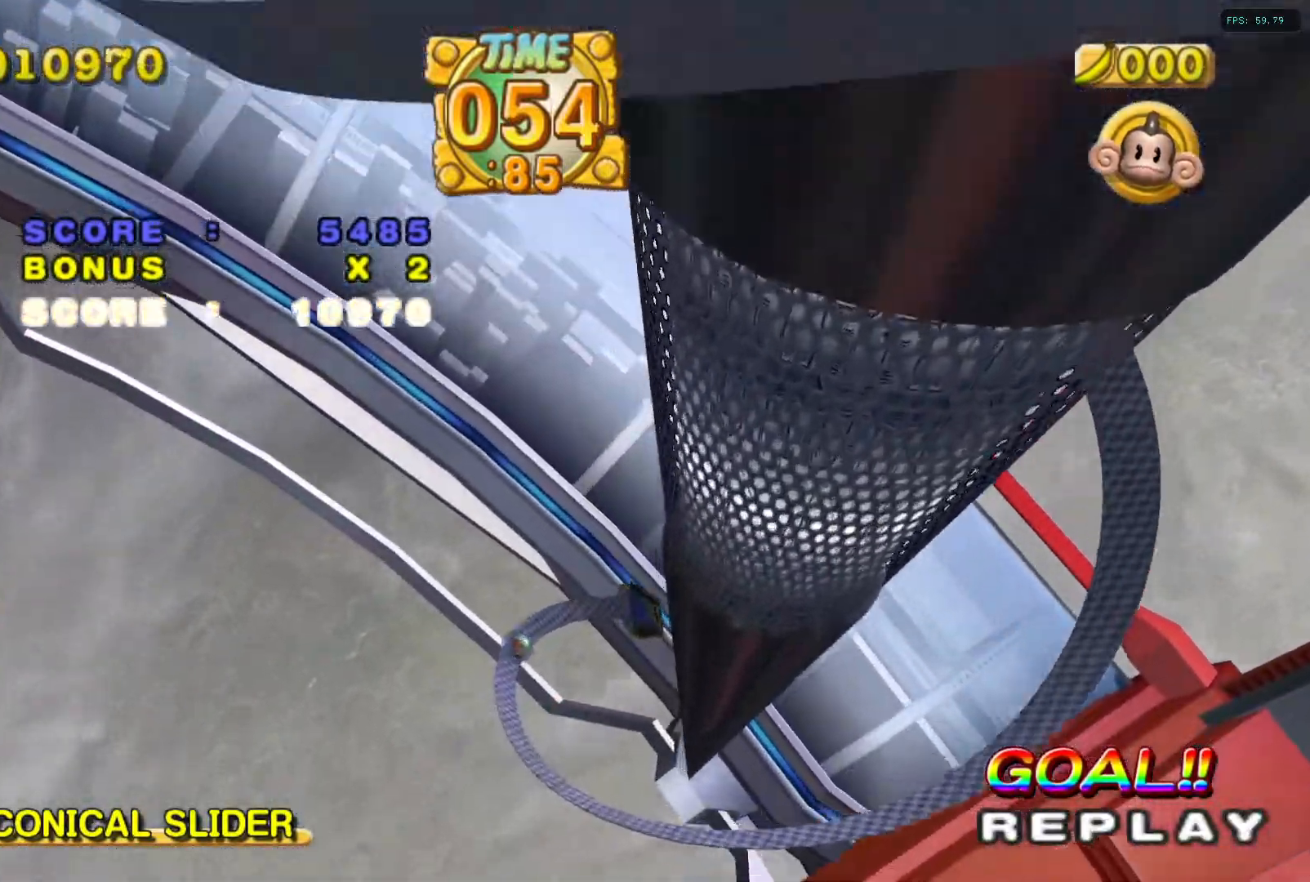
{"buttons": [], "left_stick": "center", "events": []}
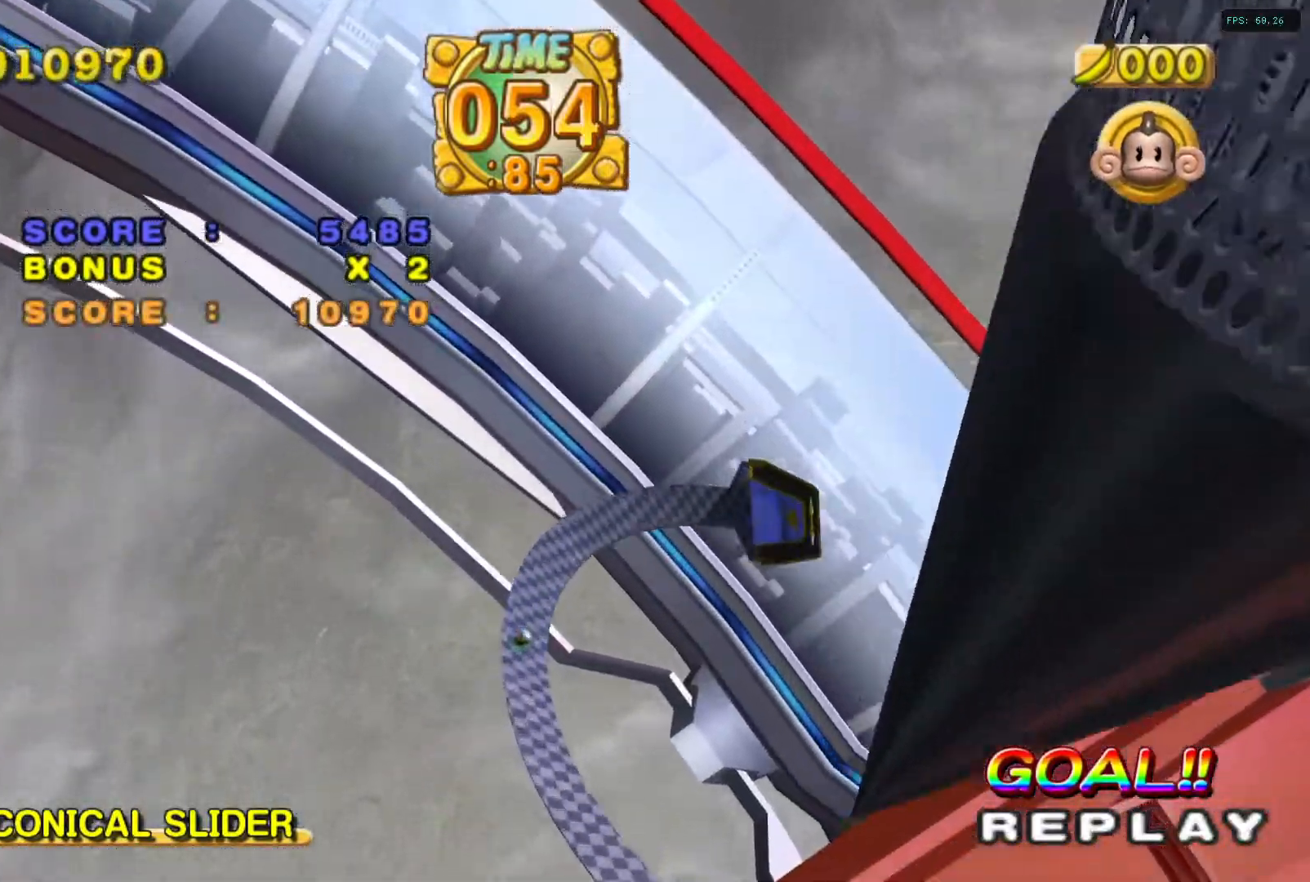
{"buttons": [], "left_stick": "center", "events": []}
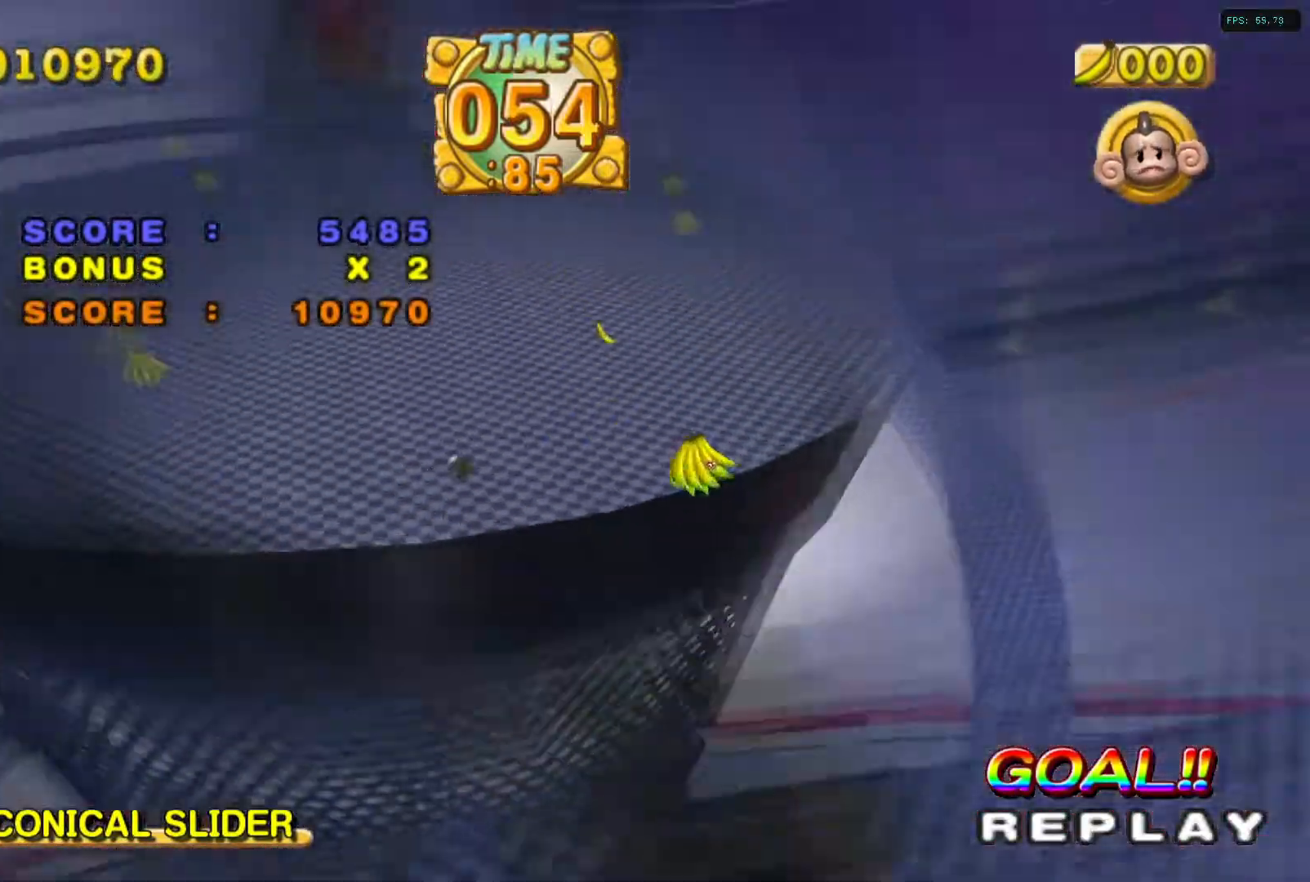
{"buttons": [], "left_stick": "center", "events": []}
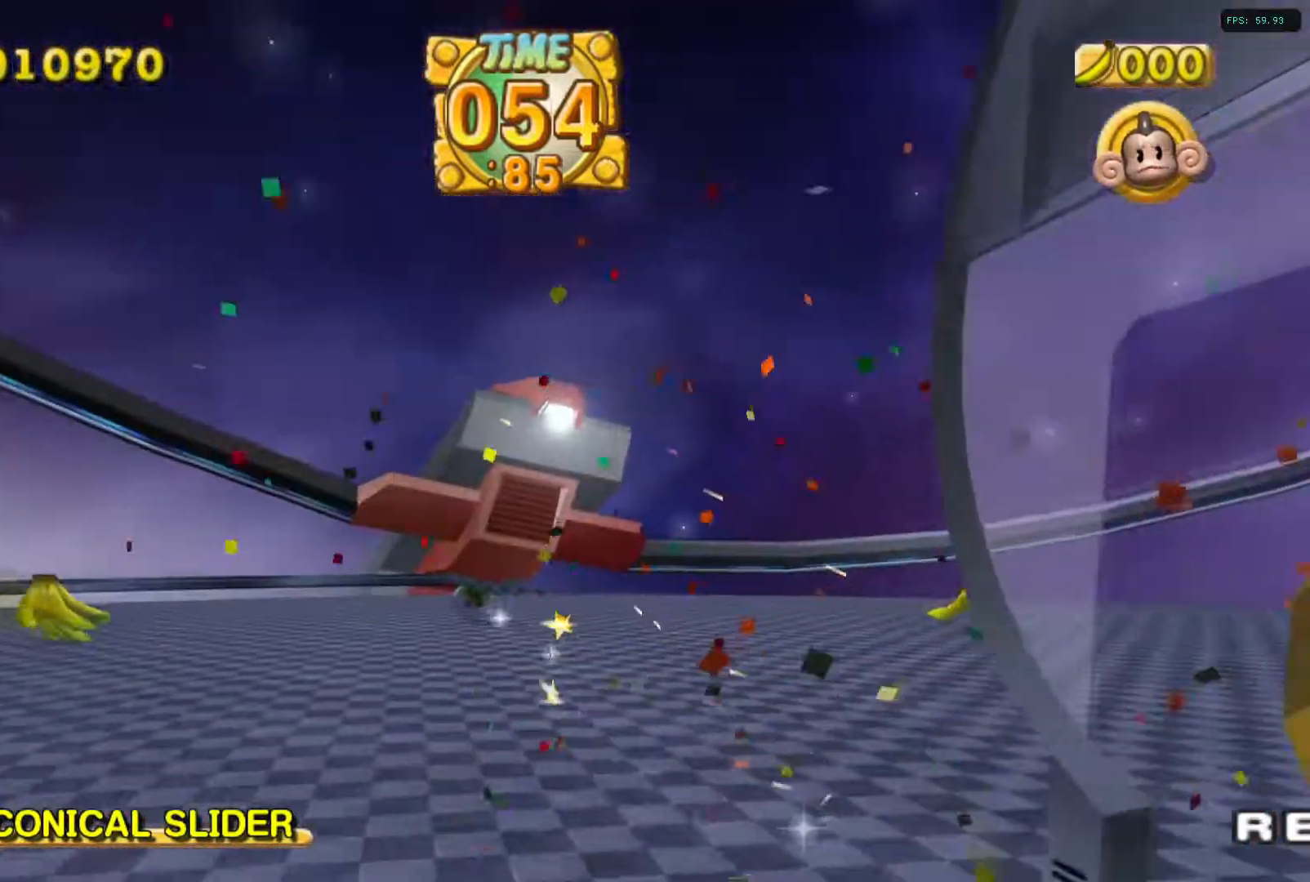
{"buttons": [], "left_stick": "center", "events": []}
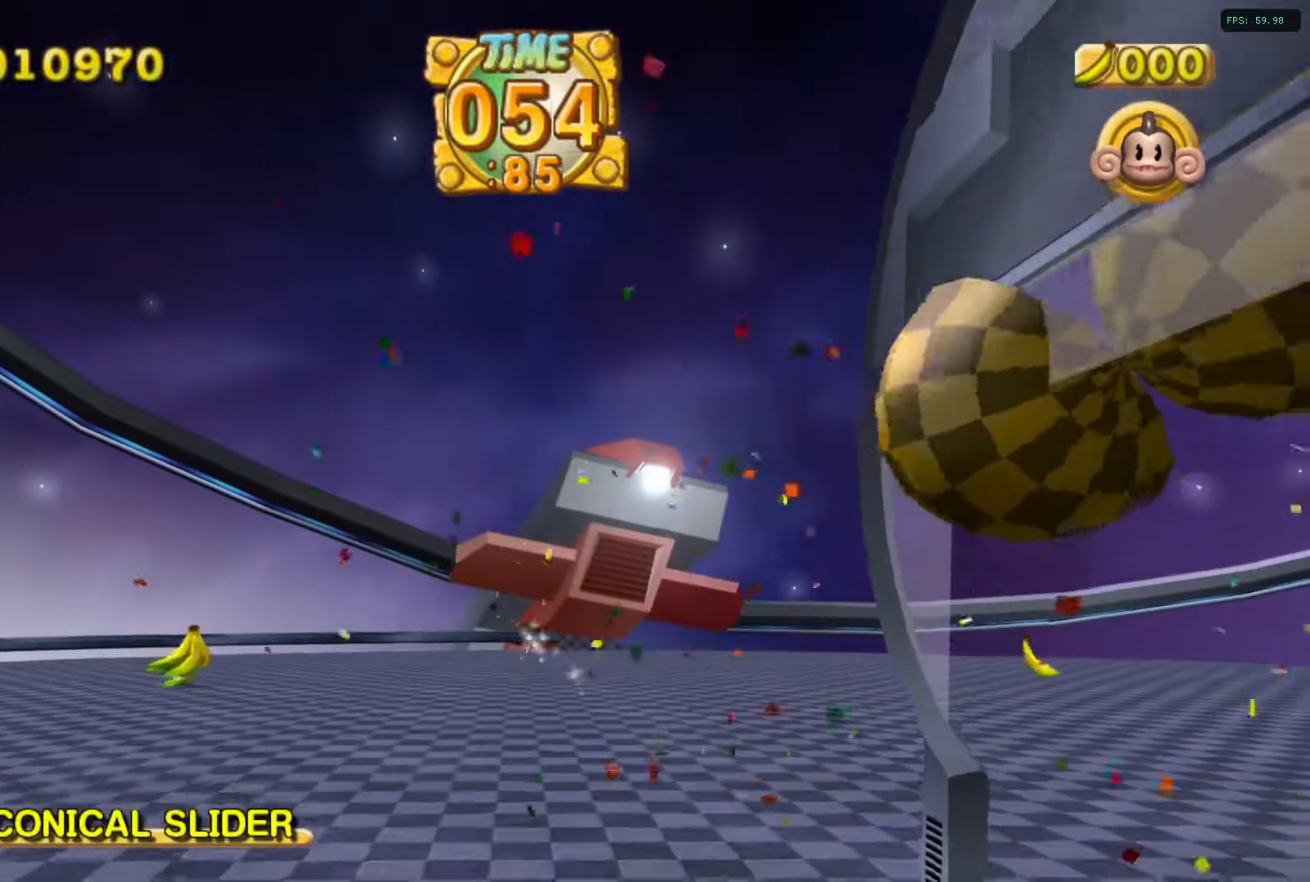
{"buttons": [], "left_stick": "center", "events": [[383, "START", "down"], [483, "START", "up"]]}
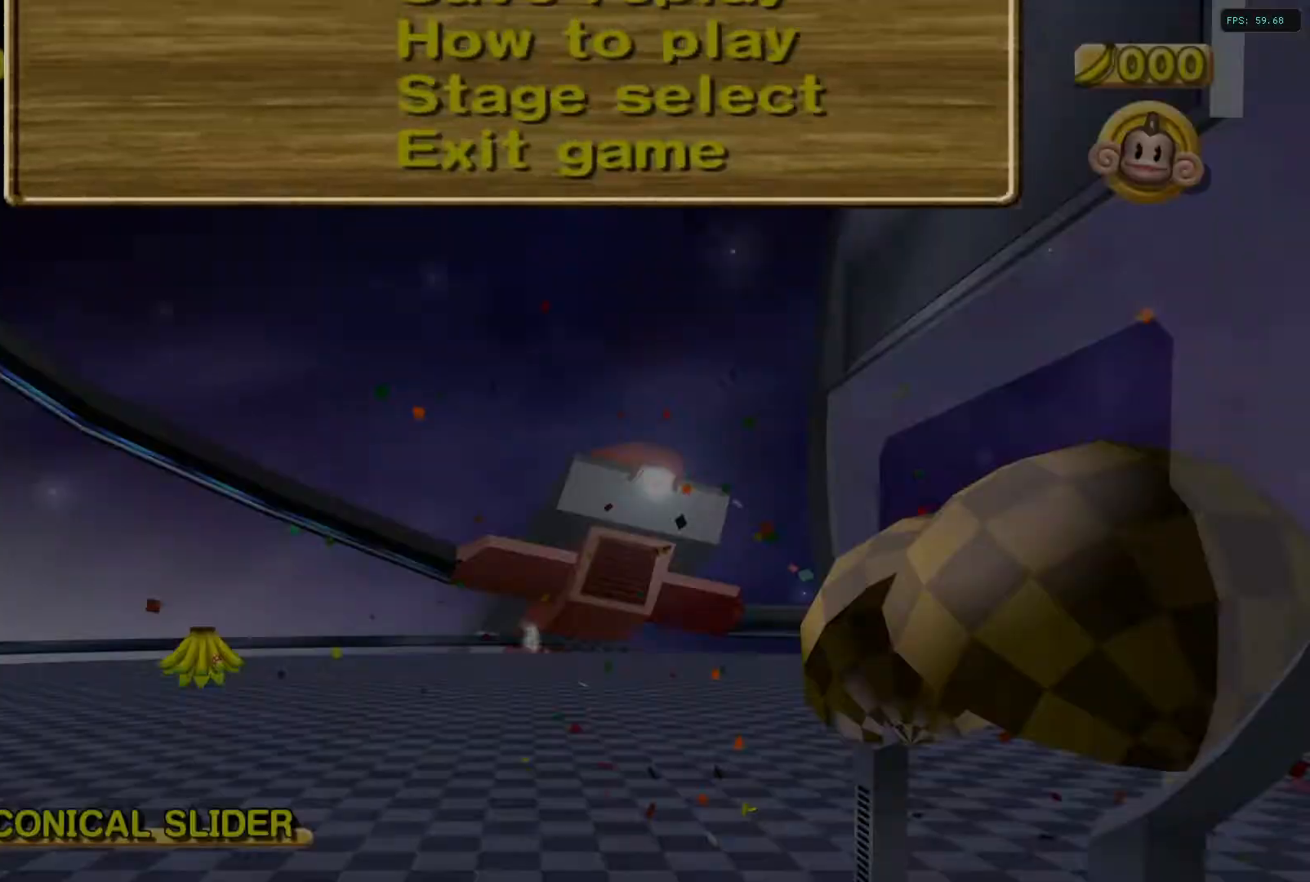
{"buttons": [], "left_stick": "center", "events": [[300, "left_stick", "down"], [417, "left_stick", "center"]]}
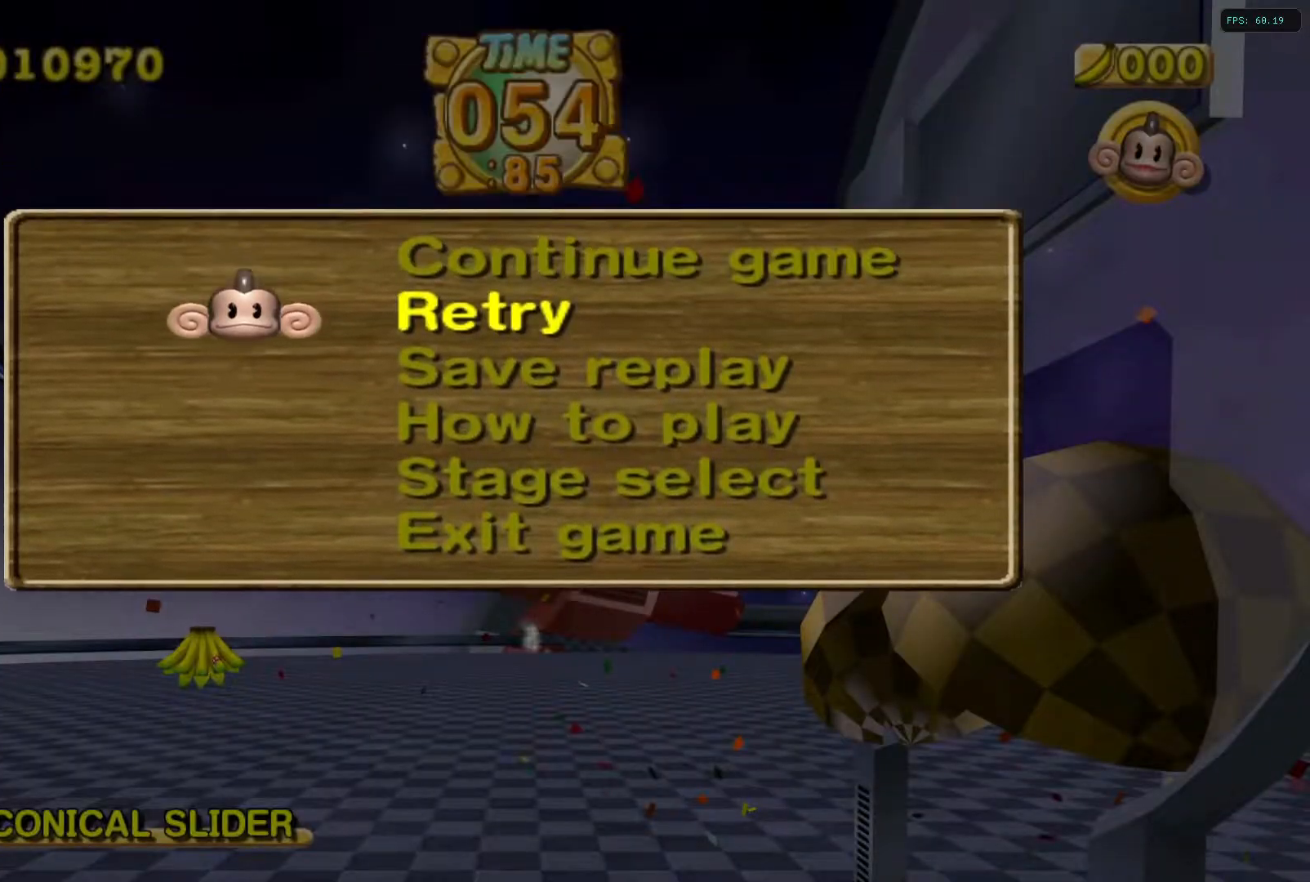
{"buttons": [], "left_stick": "center", "events": [[17, "left_stick", "down"], [134, "left_stick", "center"], [217, "A", "down"], [301, "A", "up"]]}
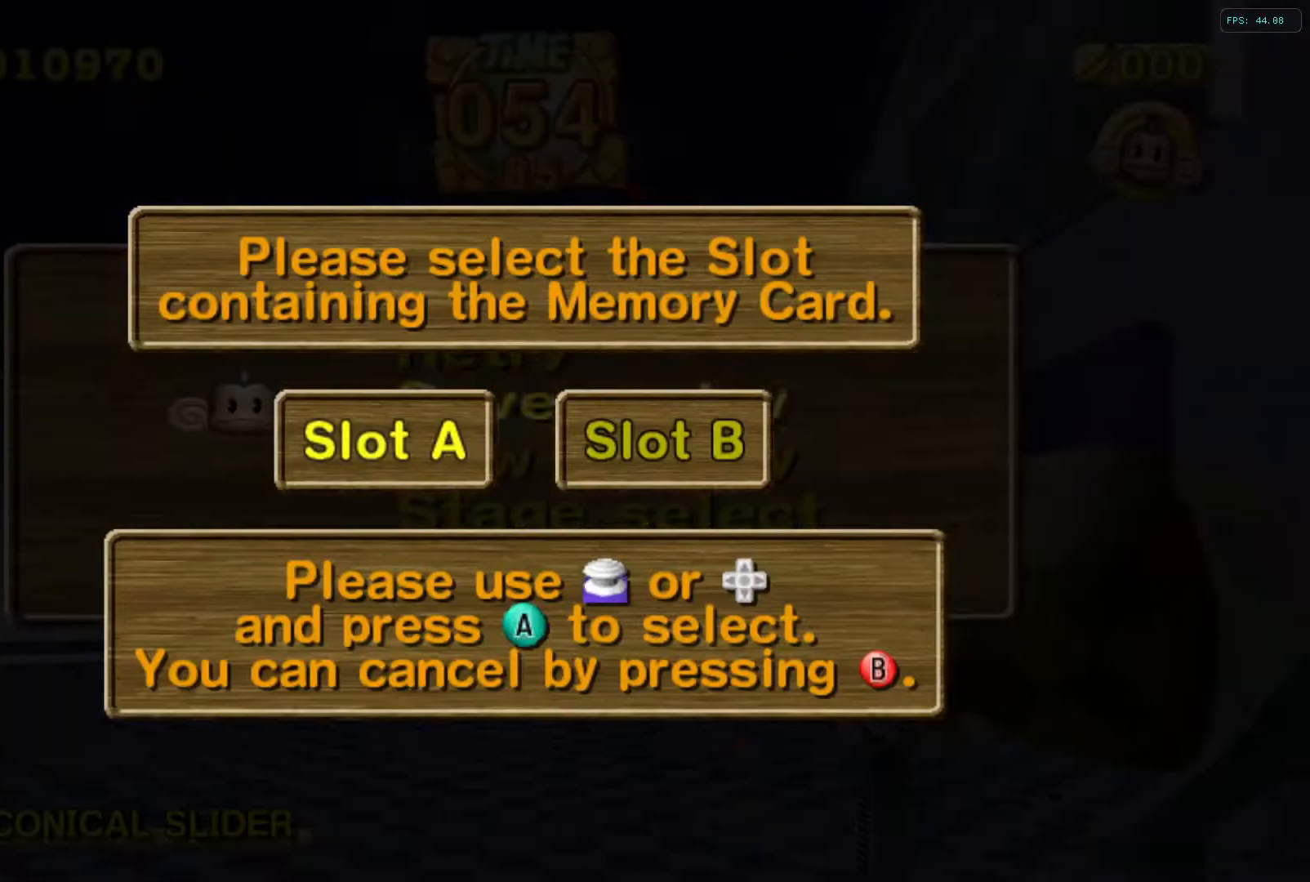
{"buttons": [], "left_stick": "center", "events": [[384, "A", "down"], [467, "A", "up"]]}
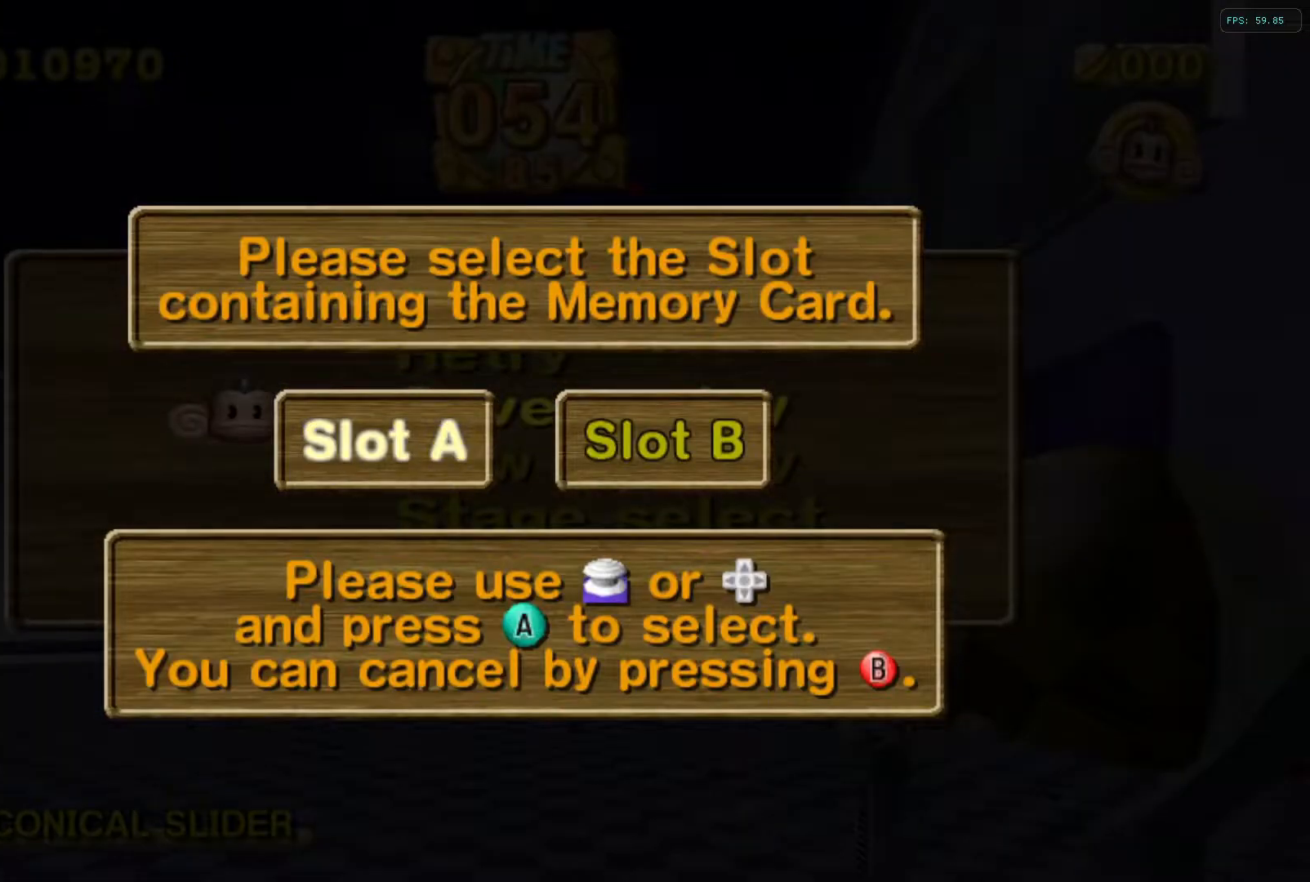
{"buttons": [], "left_stick": "center", "events": []}
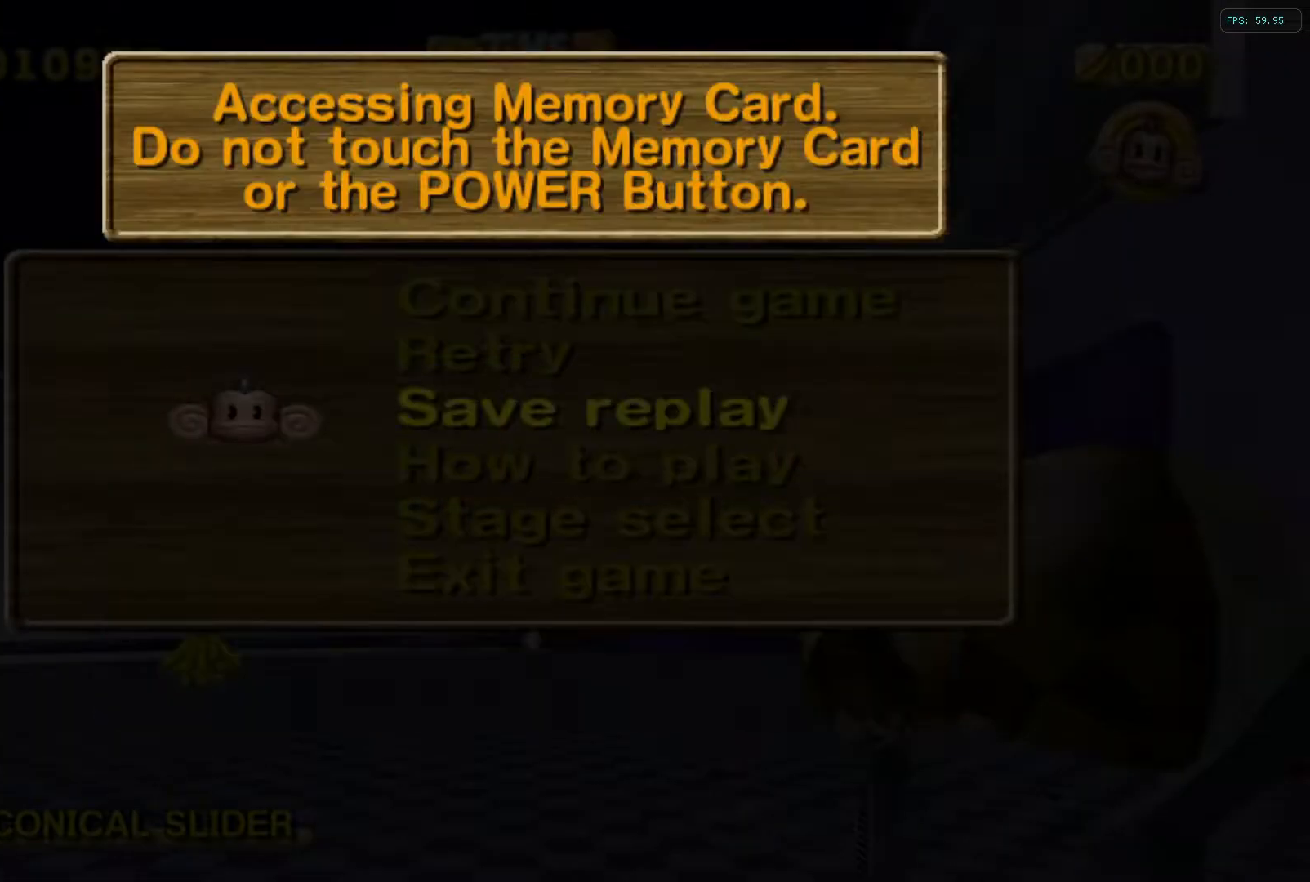
{"buttons": [], "left_stick": "center", "events": []}
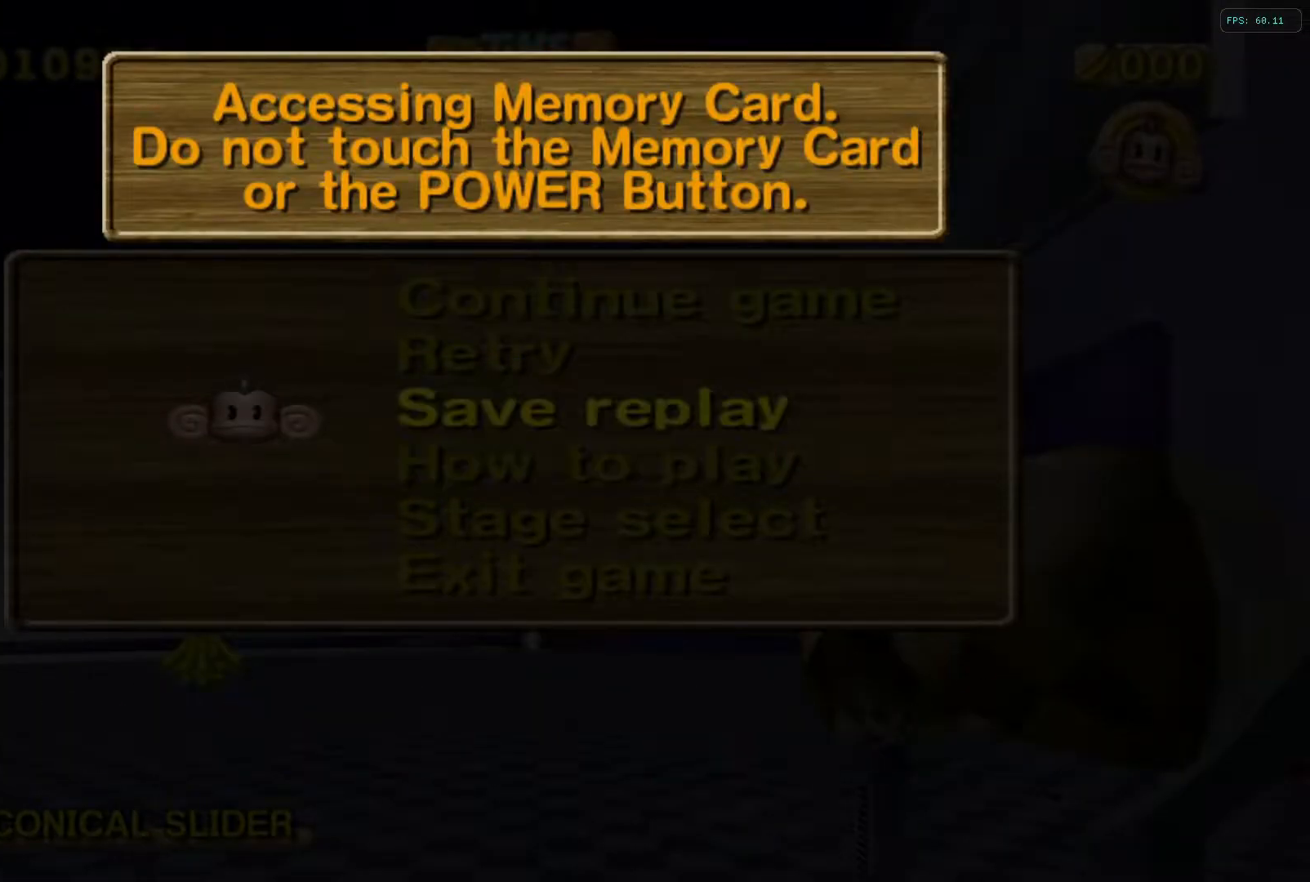
{"buttons": [], "left_stick": "center", "events": []}
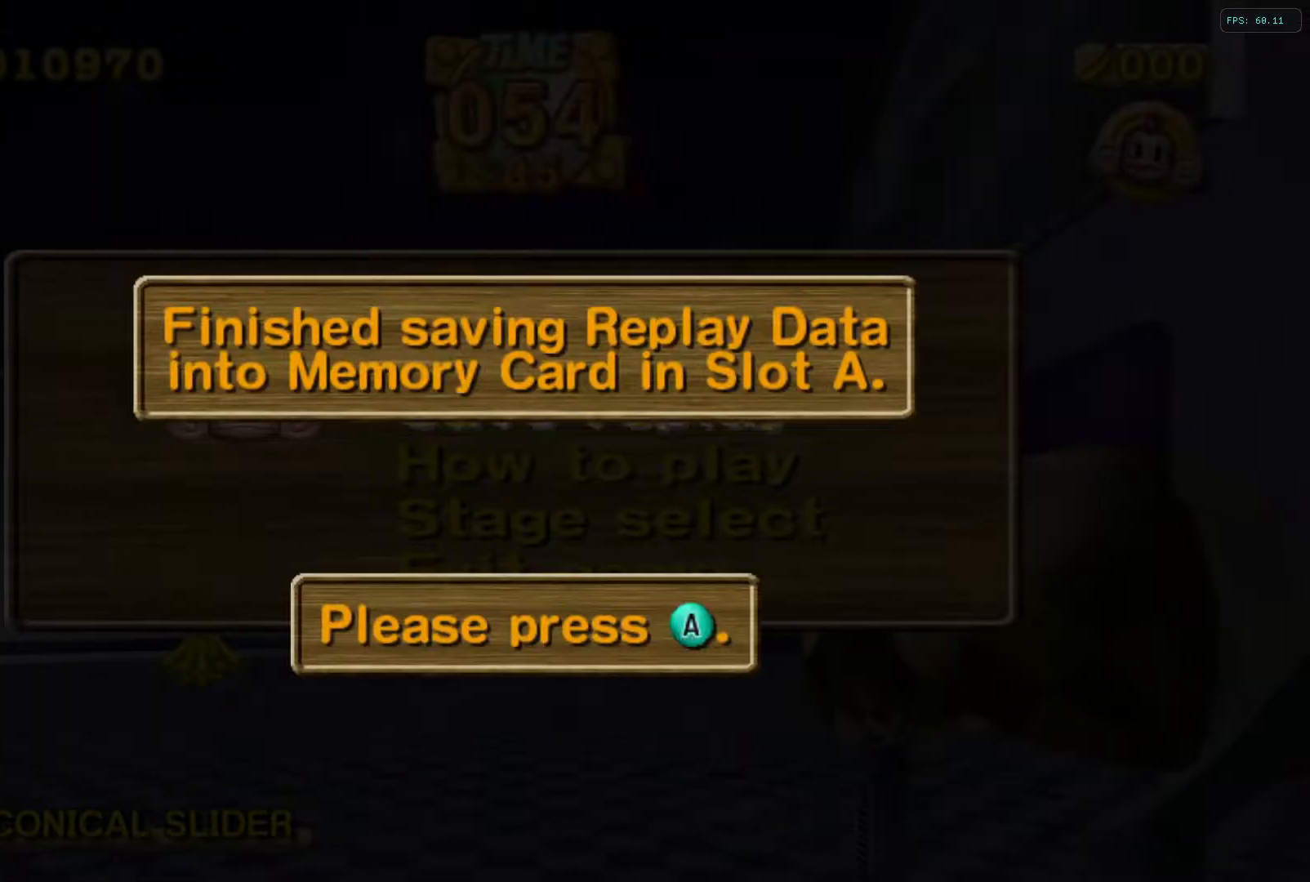
{"buttons": [], "left_stick": "center", "events": [[284, "A", "down"], [384, "A", "up"]]}
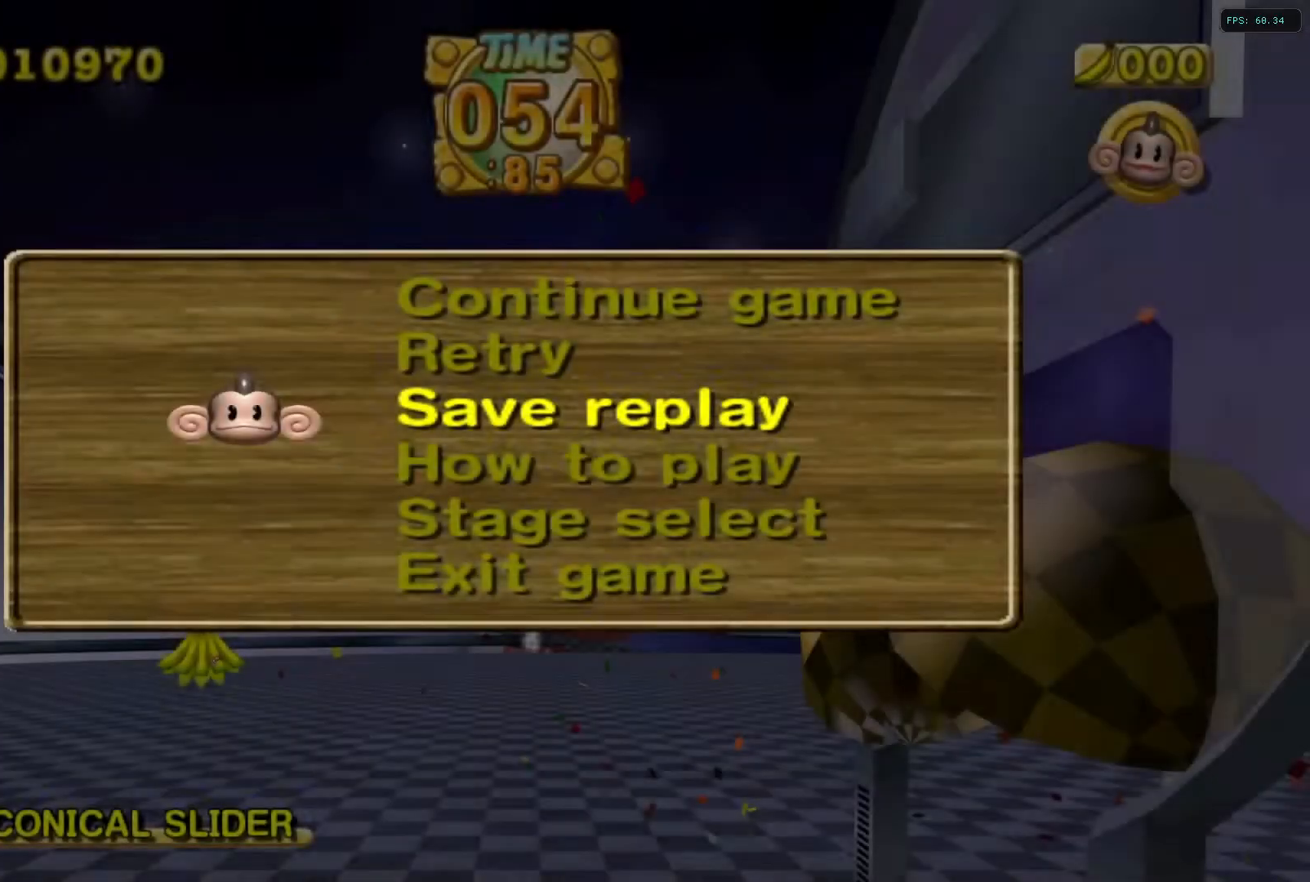
{"buttons": [], "left_stick": "center", "events": []}
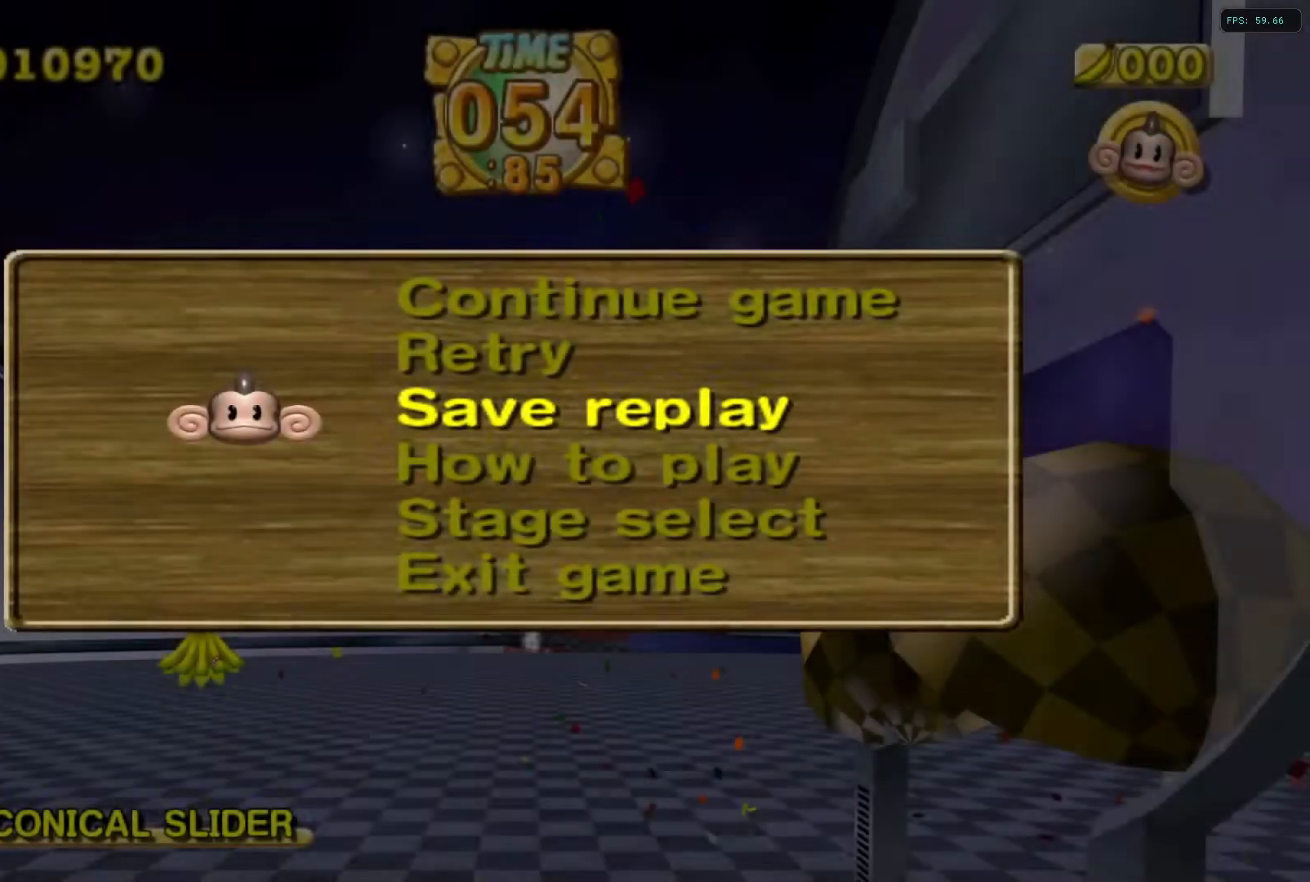
{"buttons": [], "left_stick": "center", "events": []}